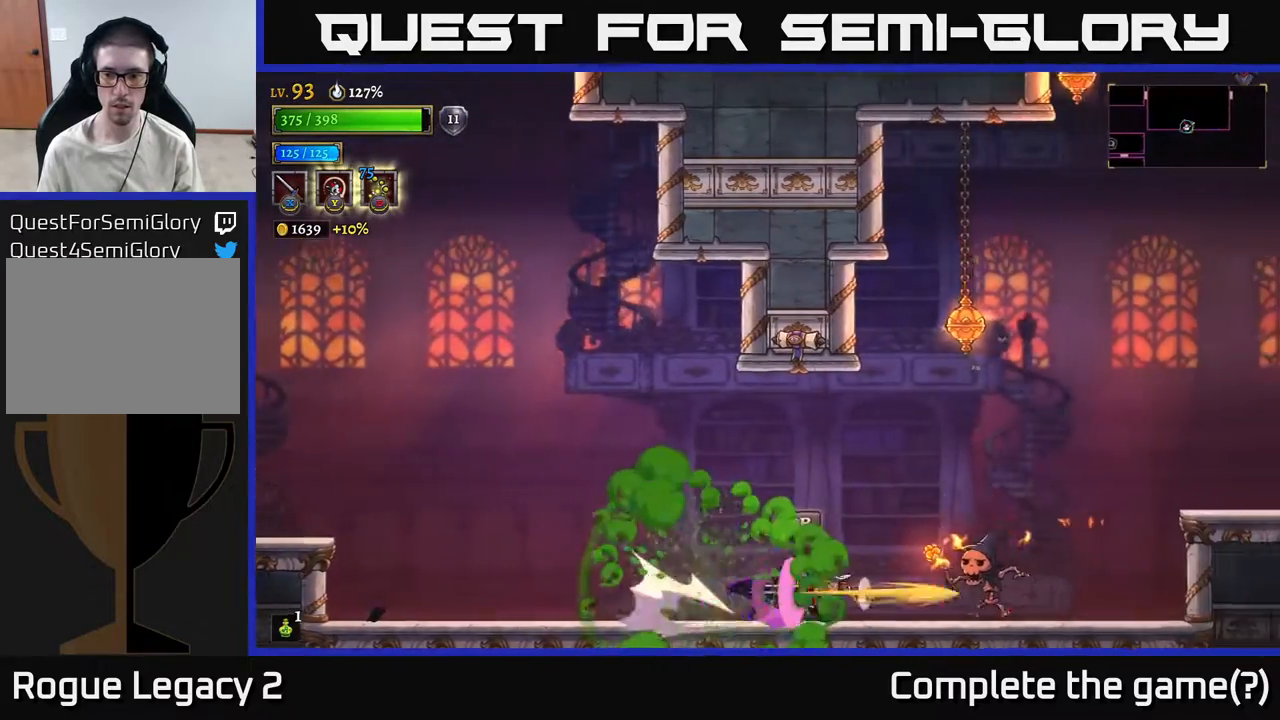
Gameplay with a controller (Xbox layout); each line is a JSON object with the inputs held at the frame after it. "events" lists button and stick changes between this image and that frame as [ms after this image, input, new state], when the widget could be followed in between.
{"buttons": [], "left_stick": "center", "right_stick": "center", "events": [[83, "R2", "up"], [100, "X", "up"], [117, "left_stick", "center"], [367, "X", "down"], [367, "left_stick", "right"], [483, "X", "up"], [483, "left_stick", "center"]]}
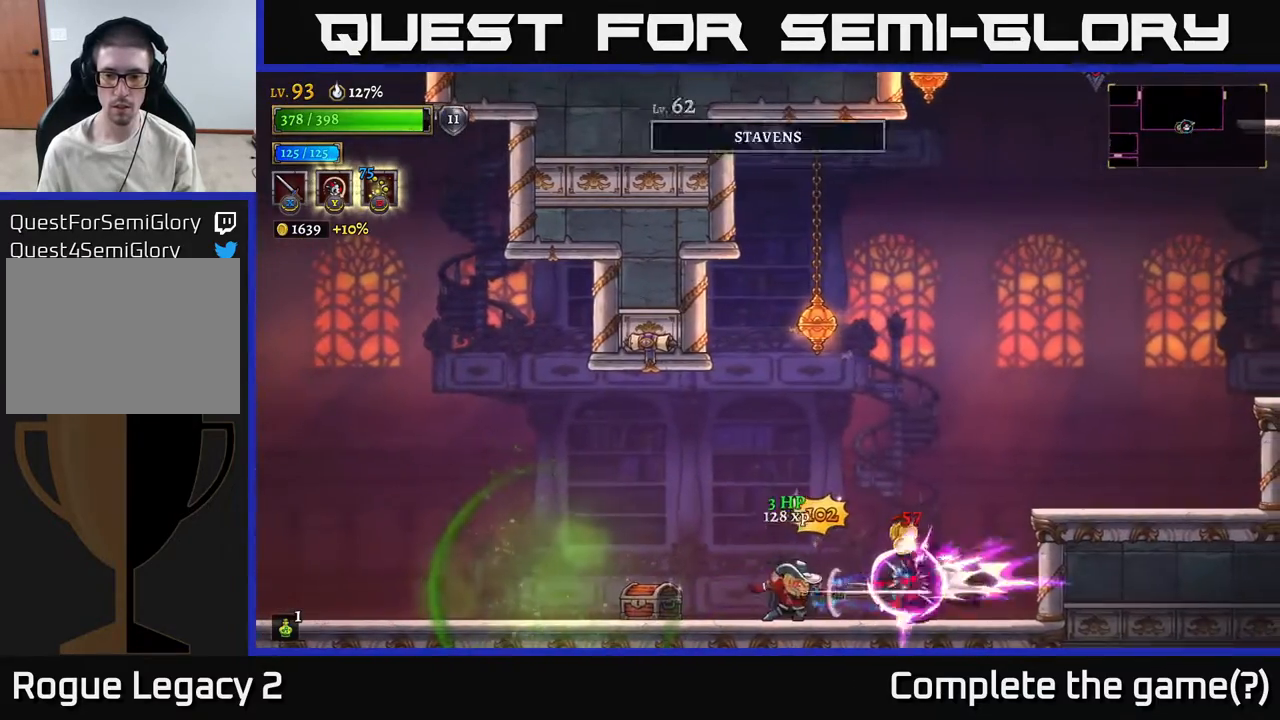
{"buttons": [], "left_stick": "left", "right_stick": "center", "events": [[167, "left_stick", "right"], [233, "X", "down"], [350, "X", "up"], [433, "left_stick", "center"], [483, "left_stick", "left"]]}
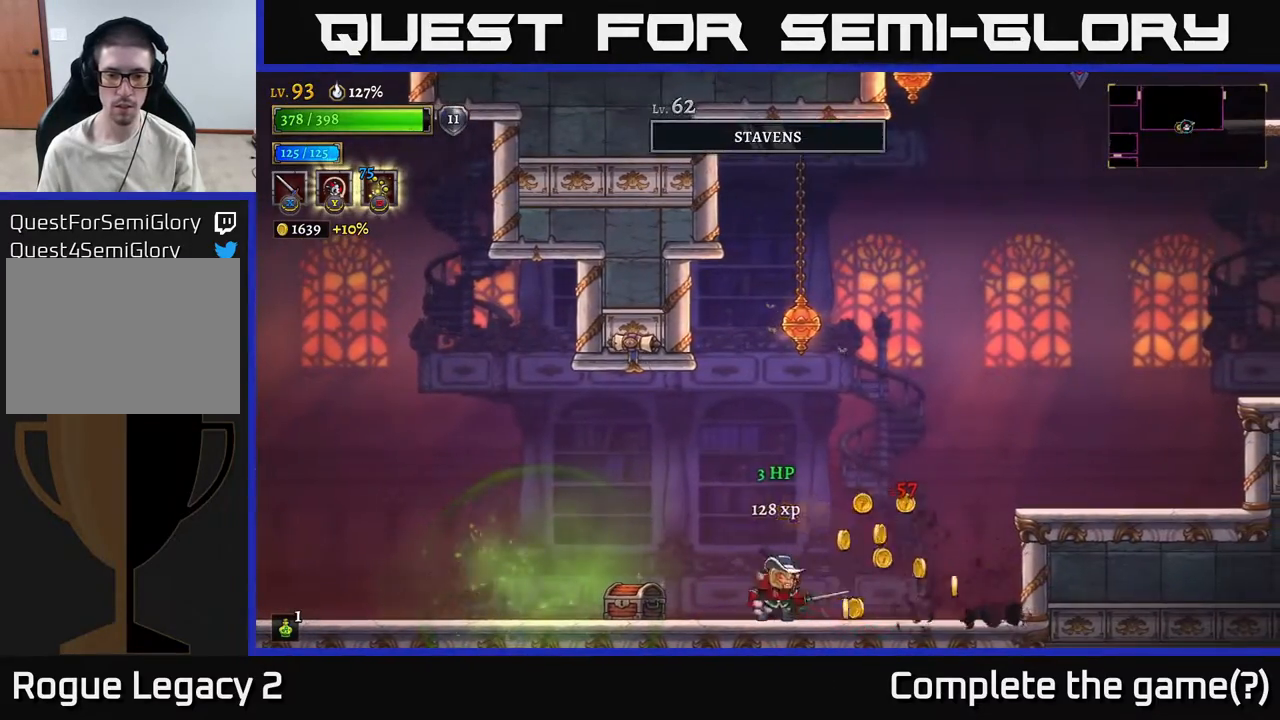
{"buttons": ["R1"], "left_stick": "left", "right_stick": "center", "events": [[133, "left_stick", "right"], [217, "left_stick", "left"], [500, "R1", "down"]]}
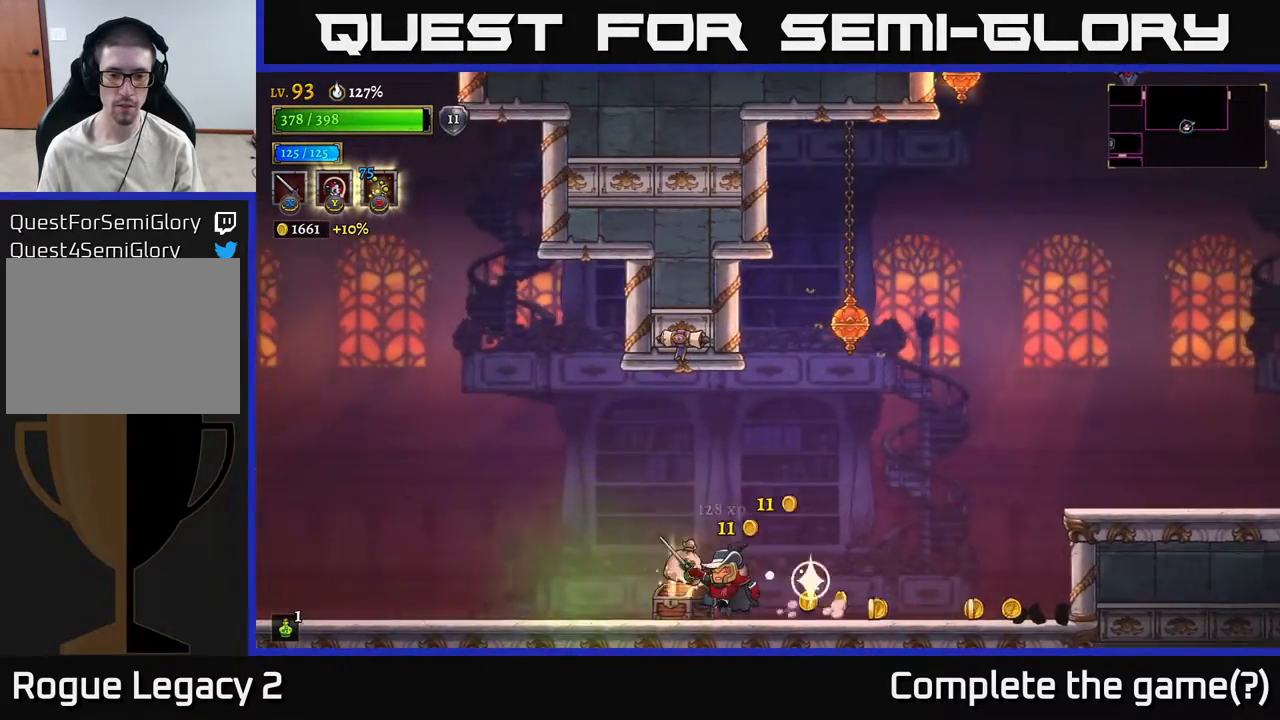
{"buttons": [], "left_stick": "right", "right_stick": "center", "events": [[100, "R1", "up"], [367, "left_stick", "center"], [450, "left_stick", "right"]]}
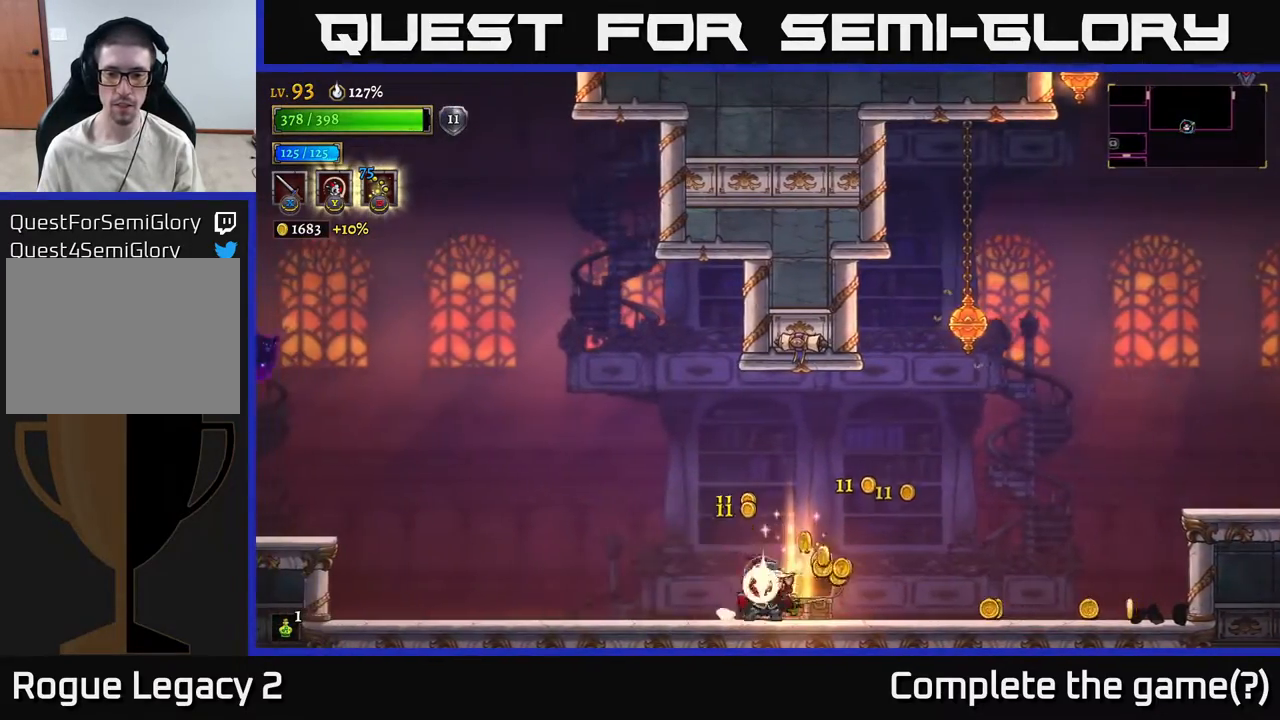
{"buttons": [], "left_stick": "right", "right_stick": "center", "events": []}
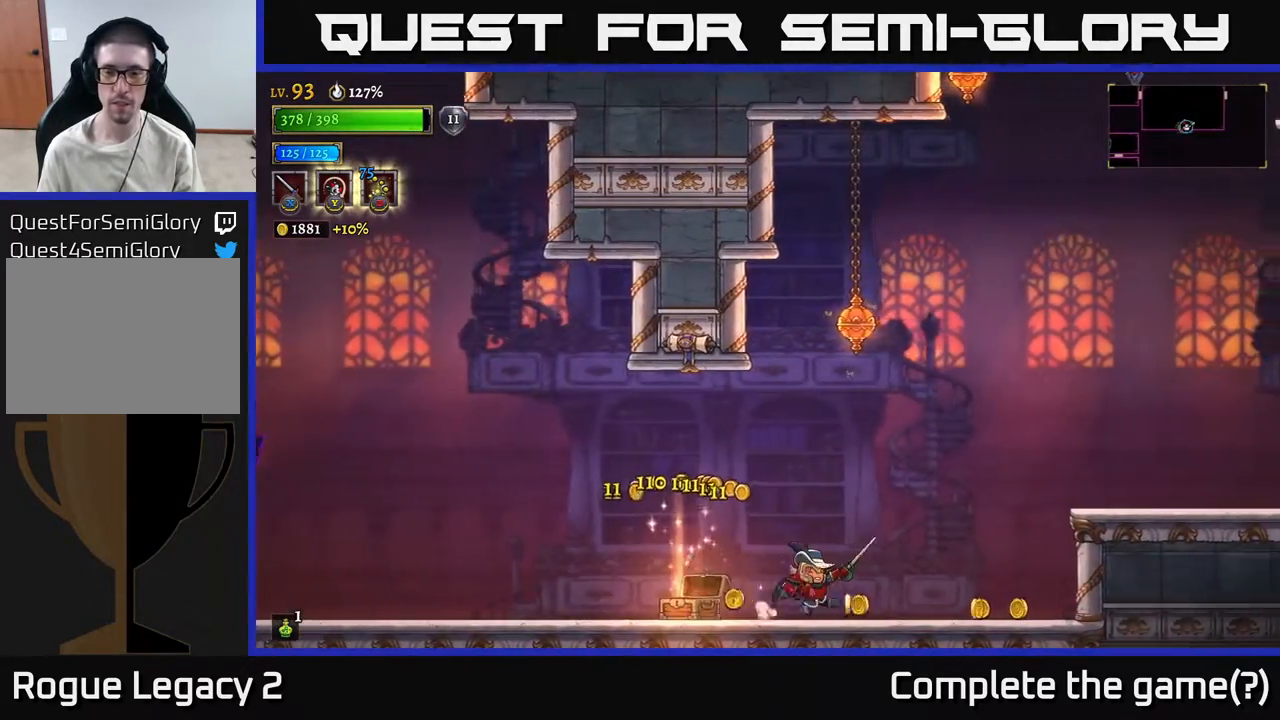
{"buttons": ["A"], "left_stick": "right", "right_stick": "center", "events": [[267, "R2", "down"], [467, "A", "down"], [467, "R2", "up"]]}
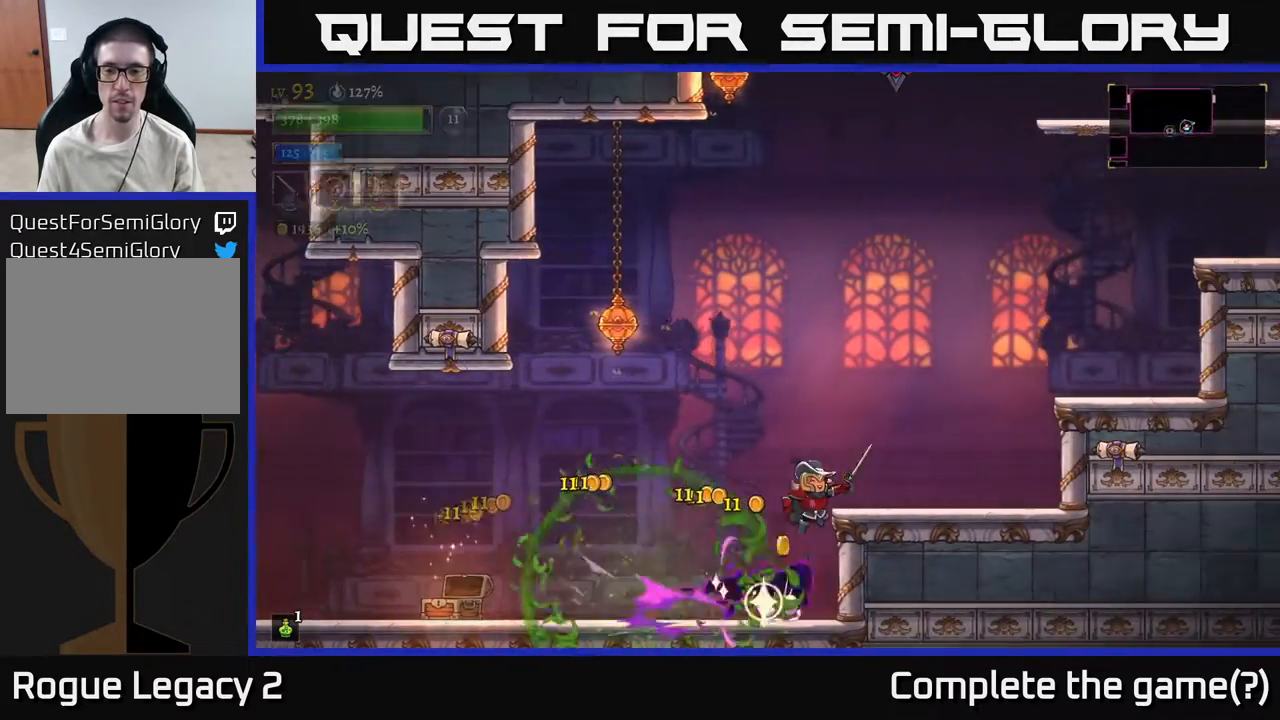
{"buttons": [], "left_stick": "right", "right_stick": "center", "events": [[133, "A", "up"]]}
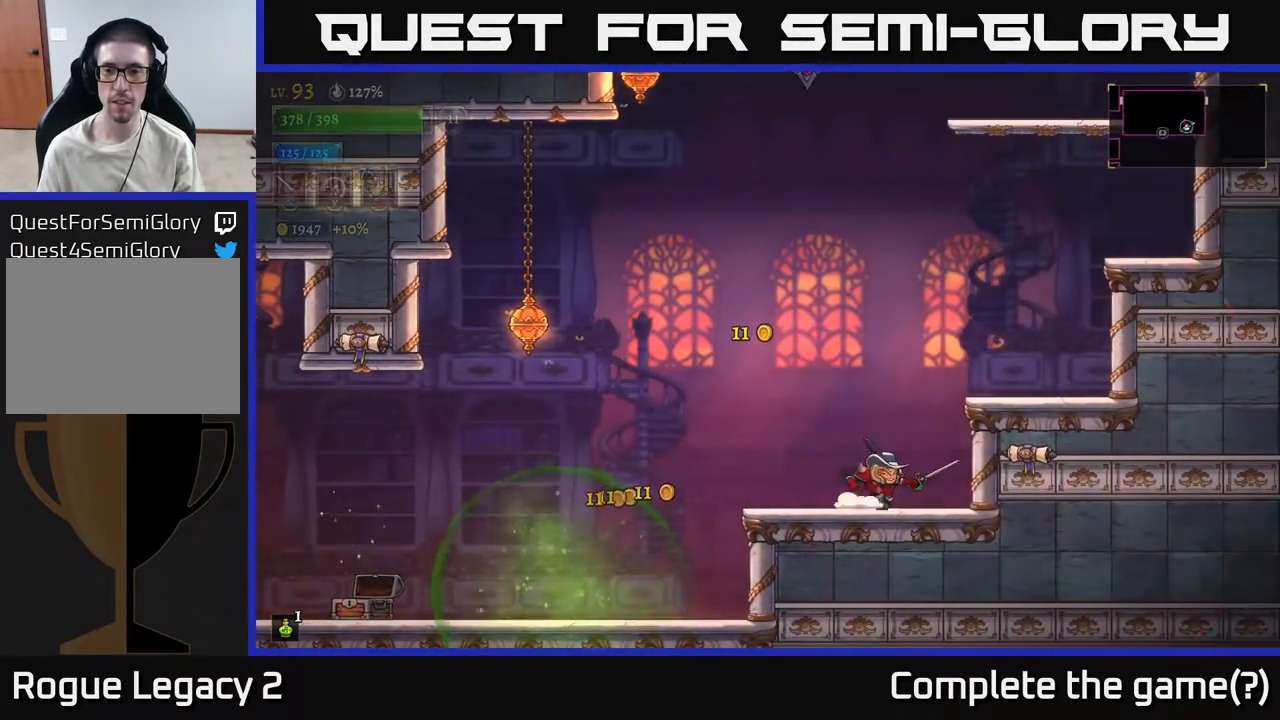
{"buttons": [], "left_stick": "right", "right_stick": "center", "events": [[67, "X", "down"], [217, "A", "down"], [233, "X", "up"], [417, "A", "up"]]}
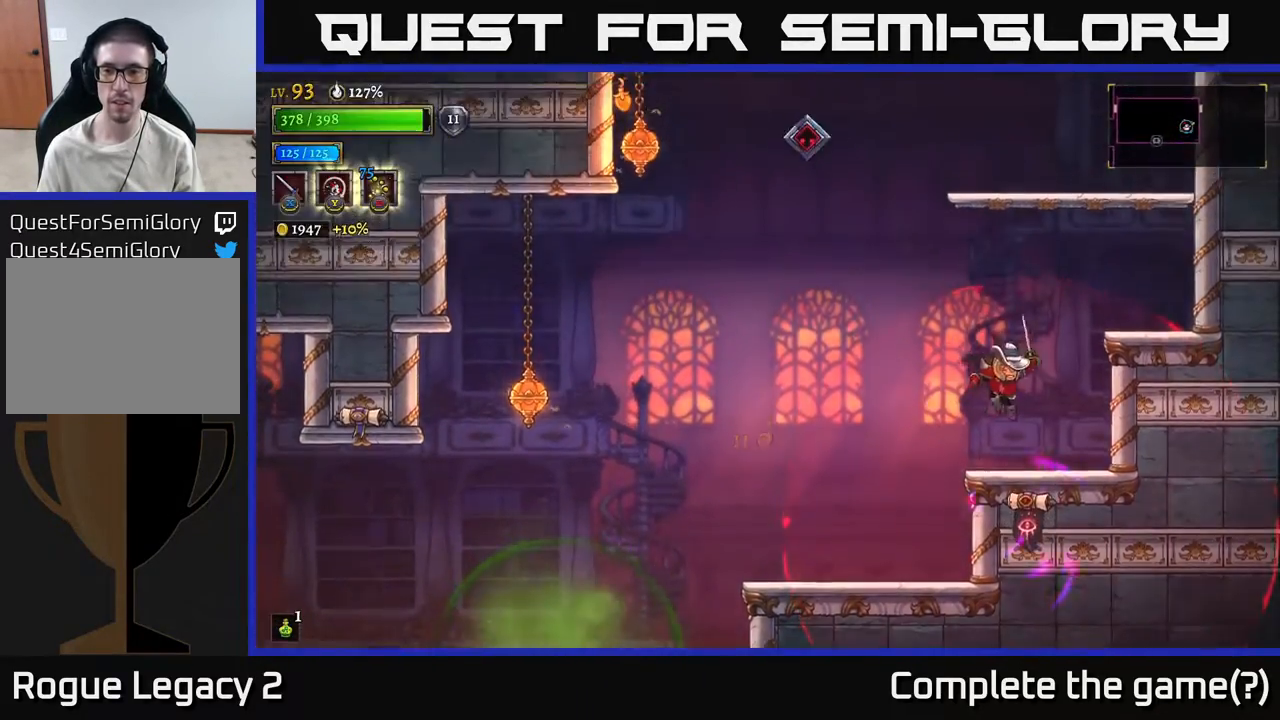
{"buttons": ["A"], "left_stick": "right", "right_stick": "center", "events": [[150, "left_stick", "center"], [333, "A", "down"], [333, "left_stick", "right"]]}
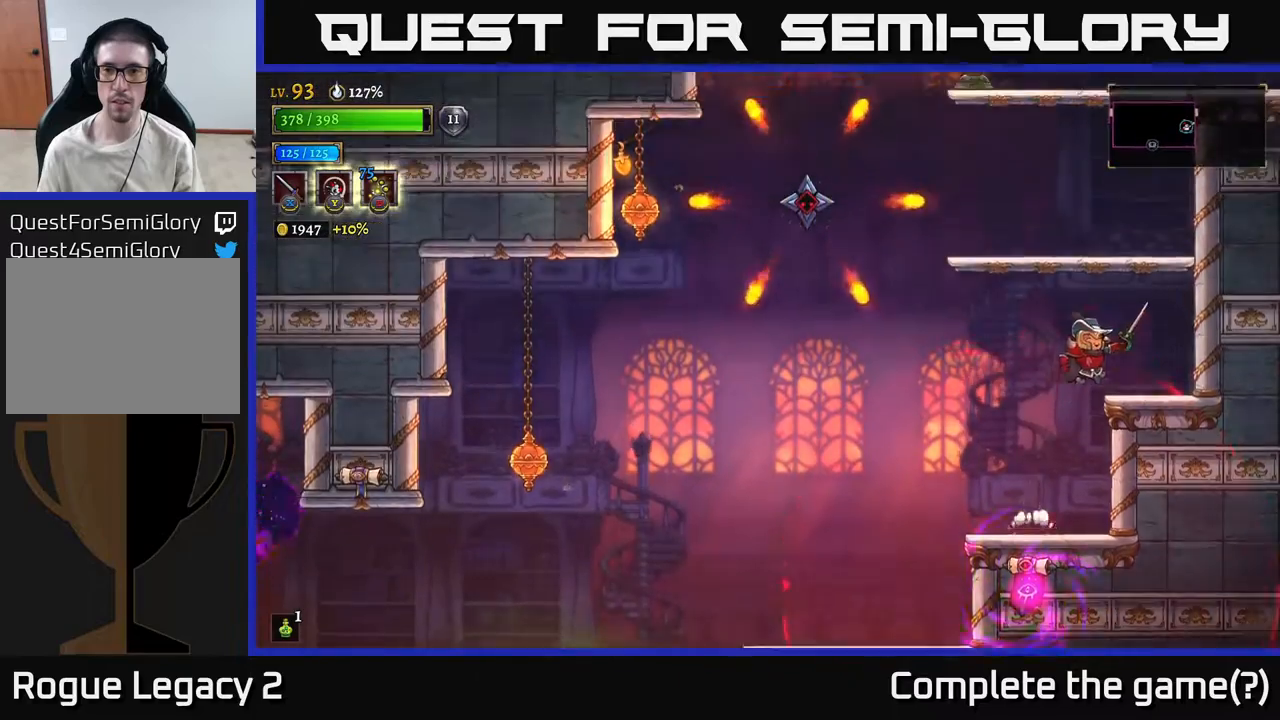
{"buttons": ["A"], "left_stick": "center", "right_stick": "center", "events": [[33, "A", "up"], [350, "A", "down"], [350, "left_stick", "center"]]}
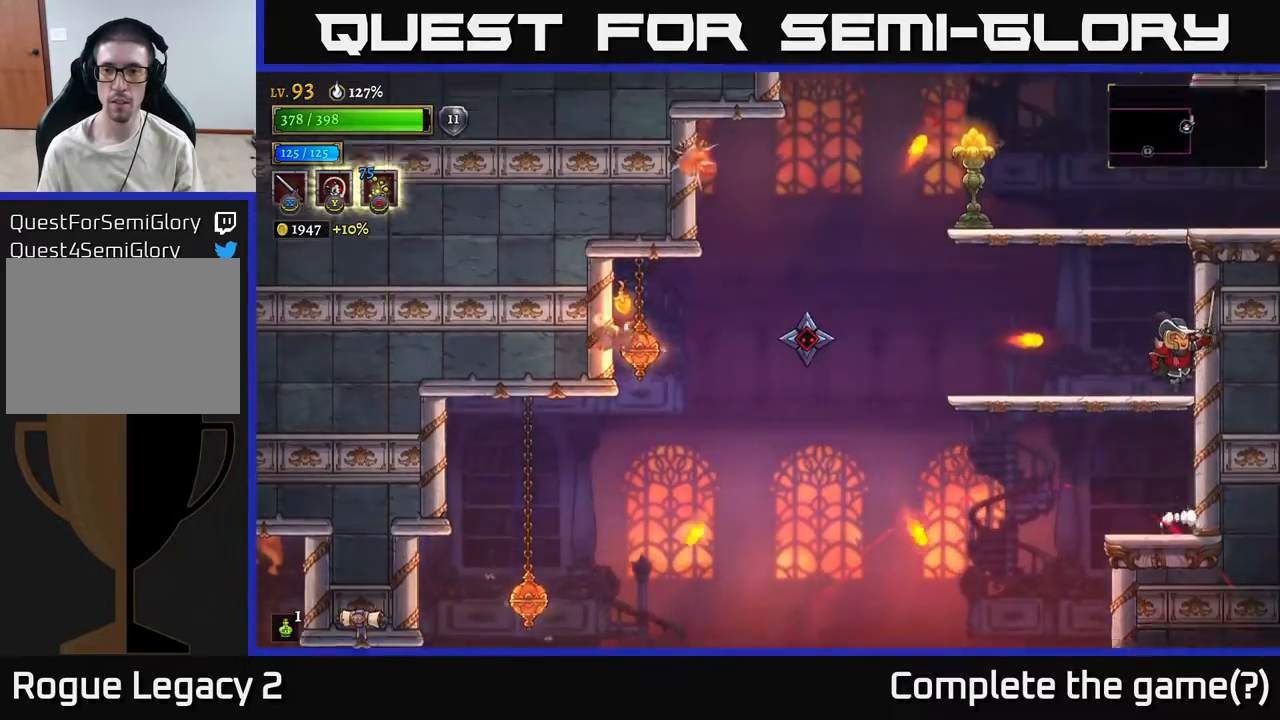
{"buttons": ["L2"], "left_stick": "left", "right_stick": "center", "events": [[33, "A", "up"], [200, "left_stick", "left"], [450, "L2", "down"]]}
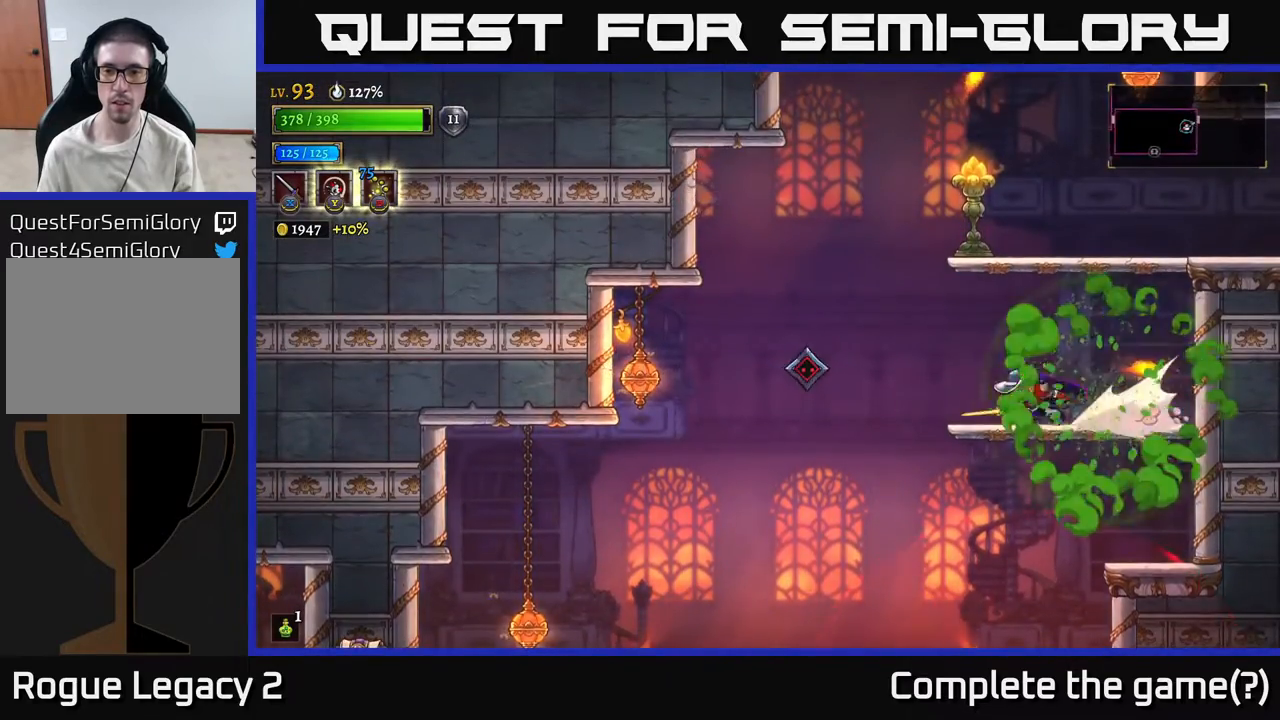
{"buttons": [], "left_stick": "right", "right_stick": "center", "events": [[117, "X", "down"], [250, "X", "up"], [267, "L2", "up"], [300, "left_stick", "right"]]}
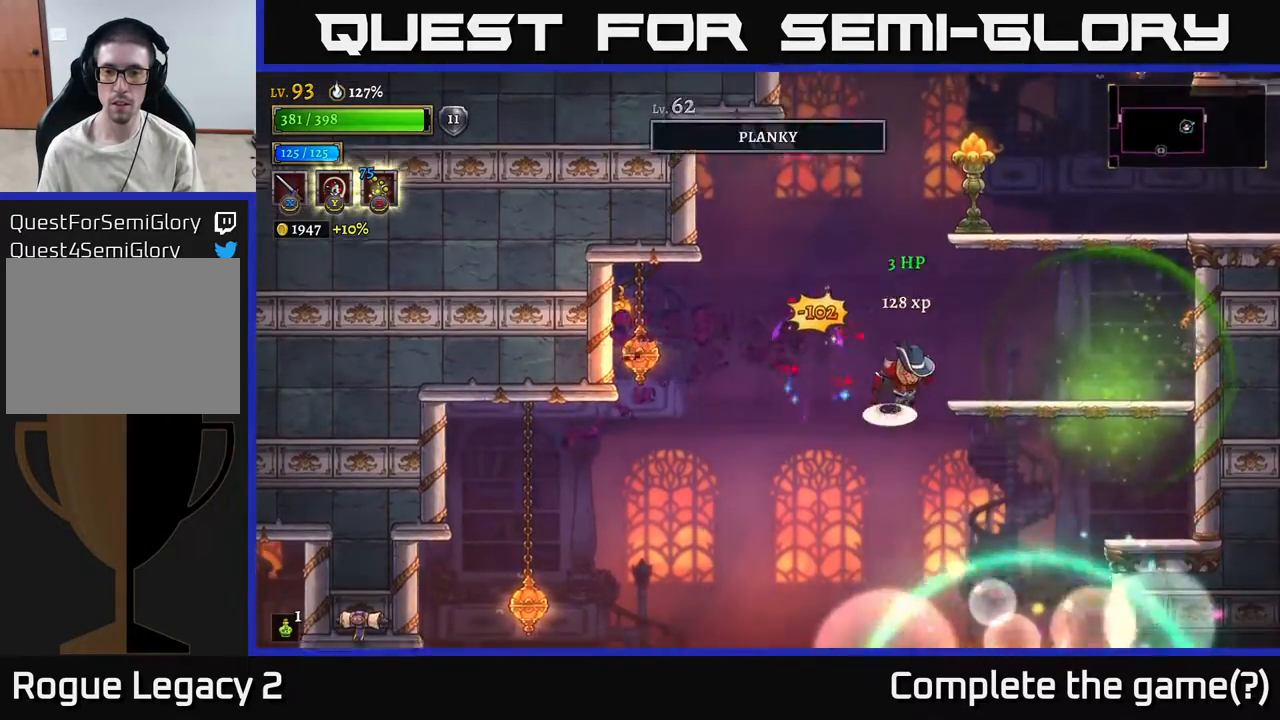
{"buttons": [], "left_stick": "center", "right_stick": "center", "events": [[17, "A", "down"], [217, "A", "up"], [467, "left_stick", "center"]]}
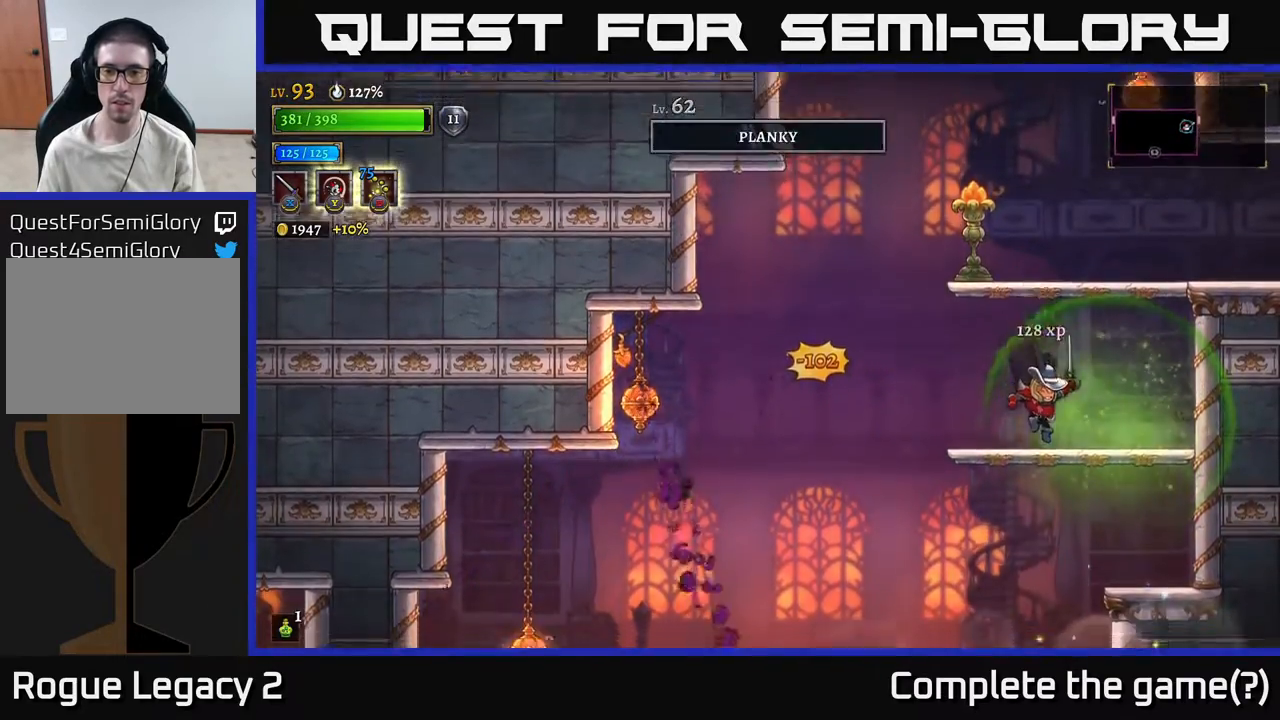
{"buttons": [], "left_stick": "left", "right_stick": "center", "events": [[17, "left_stick", "left"], [133, "A", "down"], [133, "left_stick", "center"], [167, "X", "down"], [417, "X", "up"], [433, "left_stick", "left"], [500, "A", "up"]]}
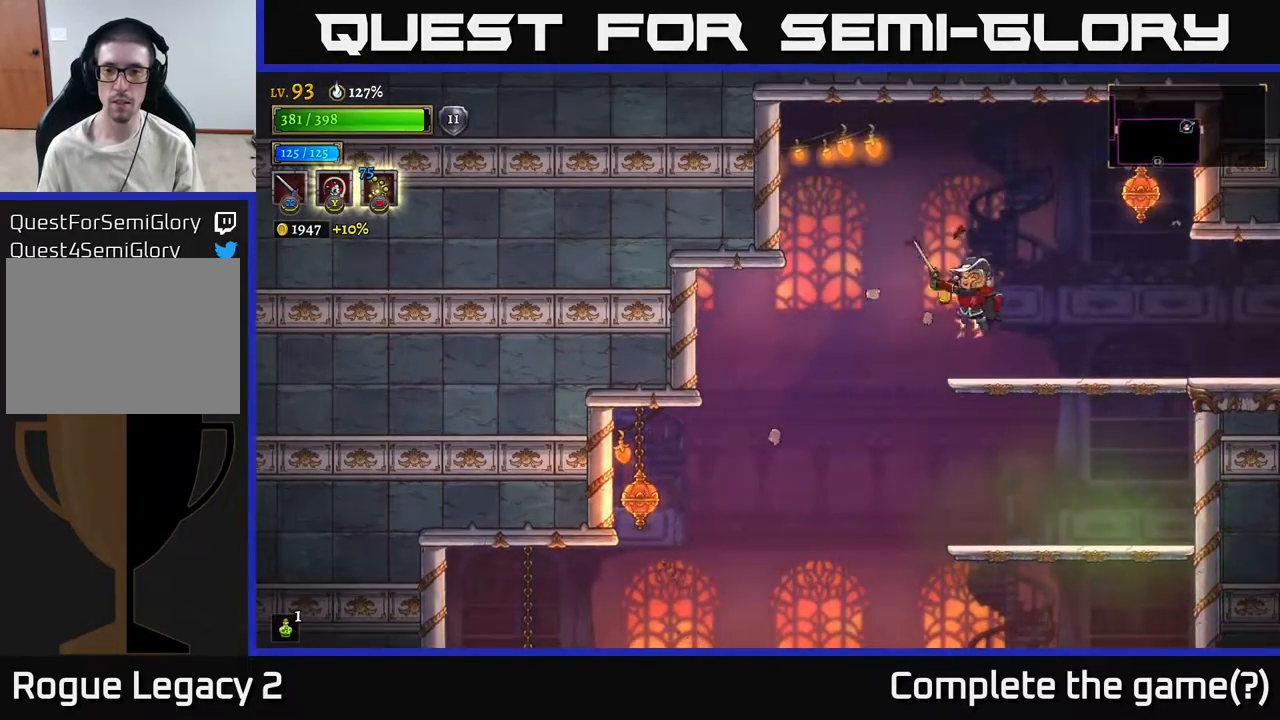
{"buttons": ["A", "X"], "left_stick": "right", "right_stick": "center", "events": [[117, "left_stick", "center"], [167, "left_stick", "right"], [383, "A", "down"], [400, "X", "down"]]}
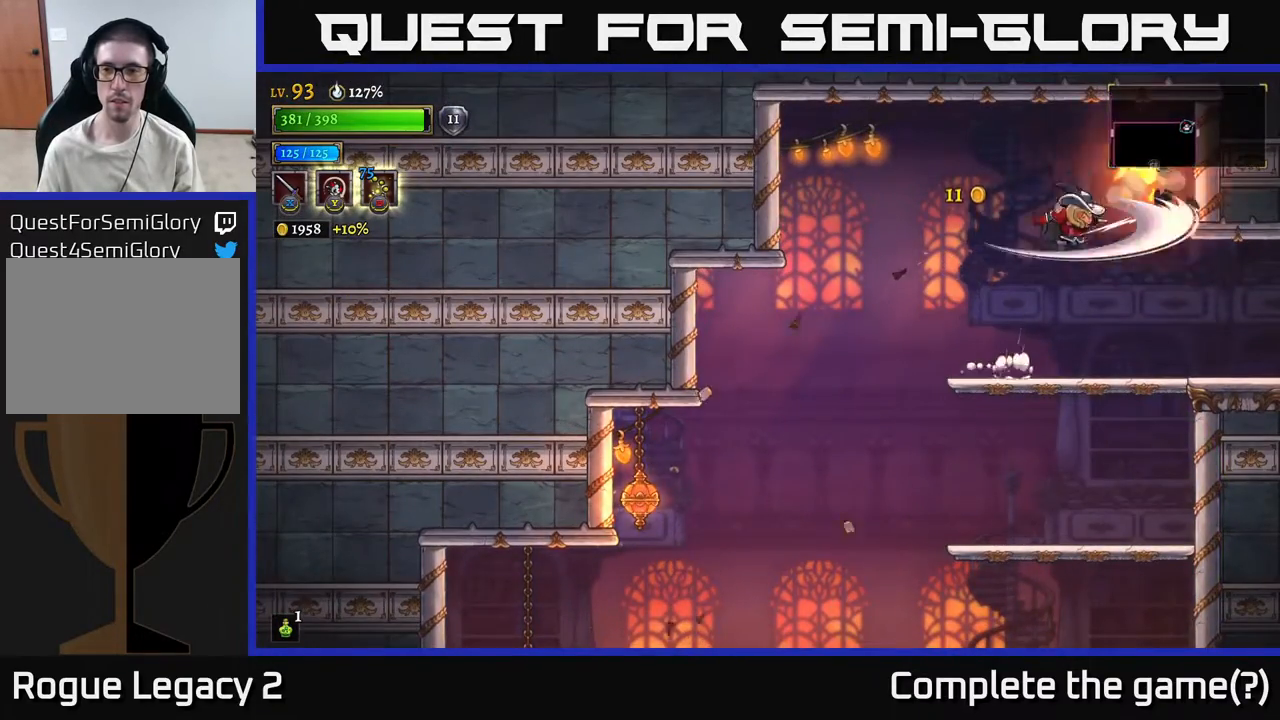
{"buttons": [], "left_stick": "right", "right_stick": "center", "events": [[33, "X", "up"], [50, "A", "up"], [283, "left_stick", "center"], [450, "left_stick", "right"]]}
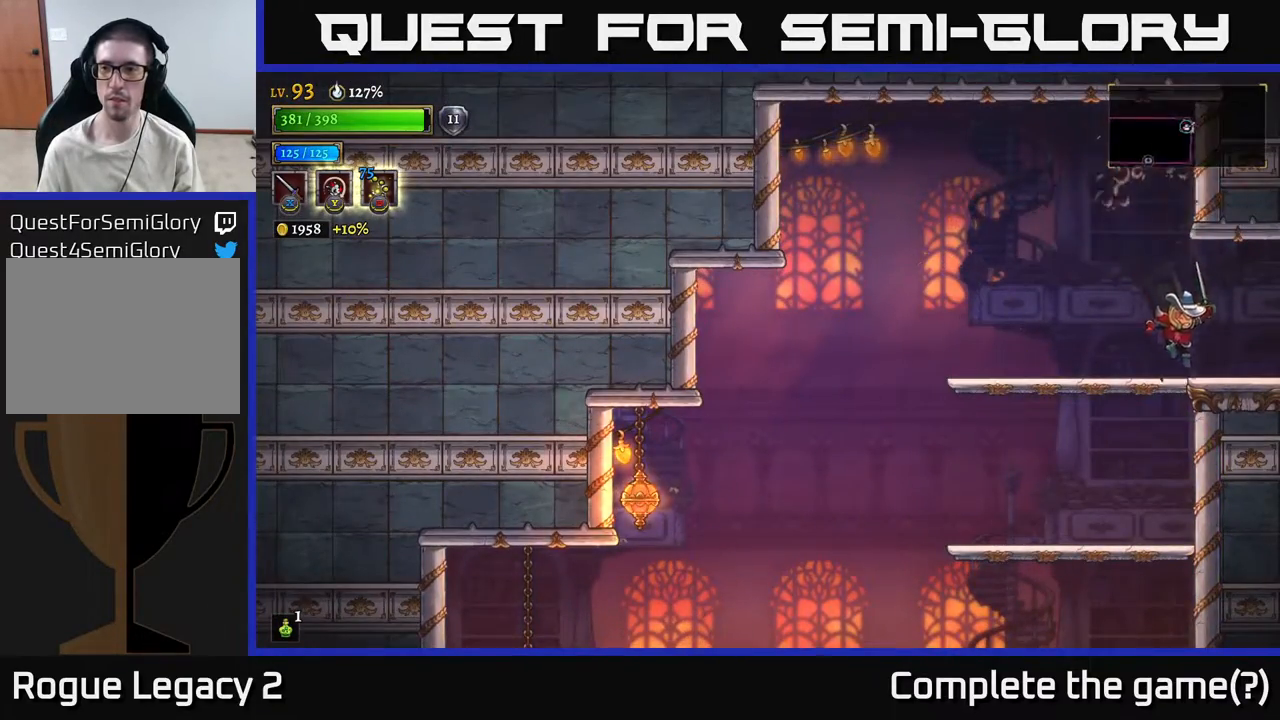
{"buttons": [], "left_stick": "right", "right_stick": "center", "events": [[150, "R2", "down"], [350, "R2", "up"]]}
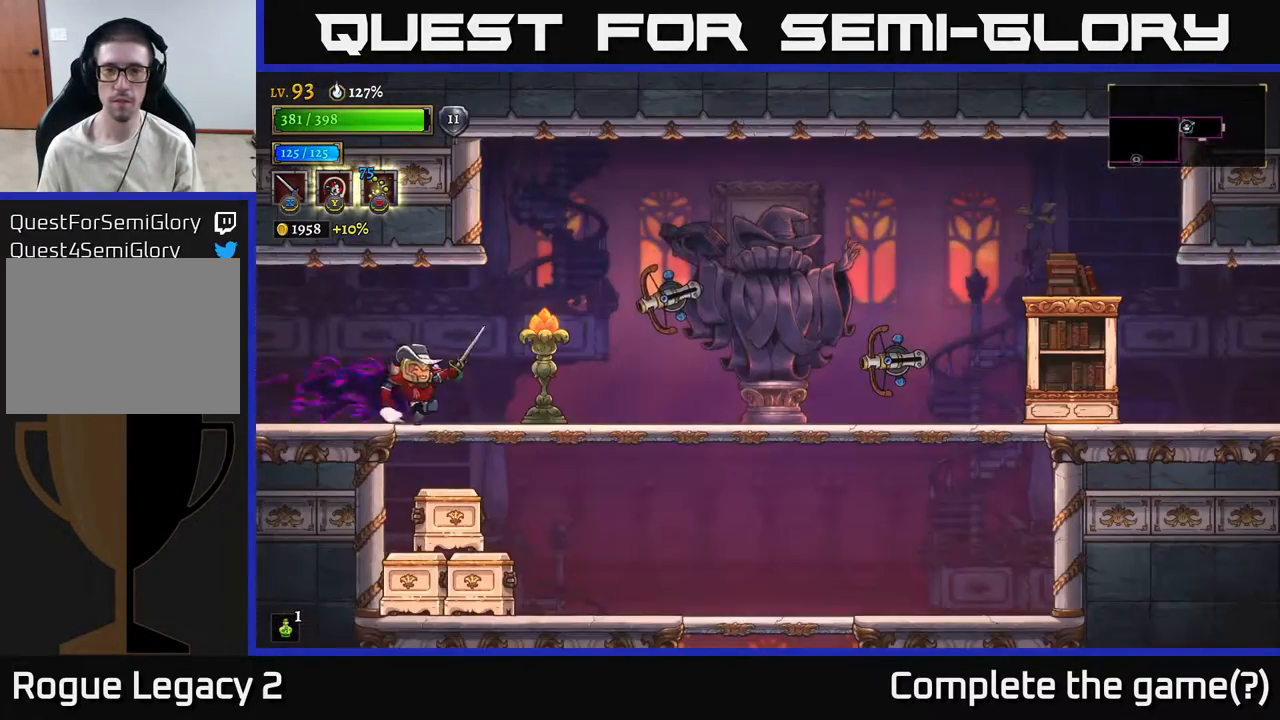
{"buttons": ["A", "X"], "left_stick": "right", "right_stick": "center", "events": [[467, "A", "down"], [483, "X", "down"]]}
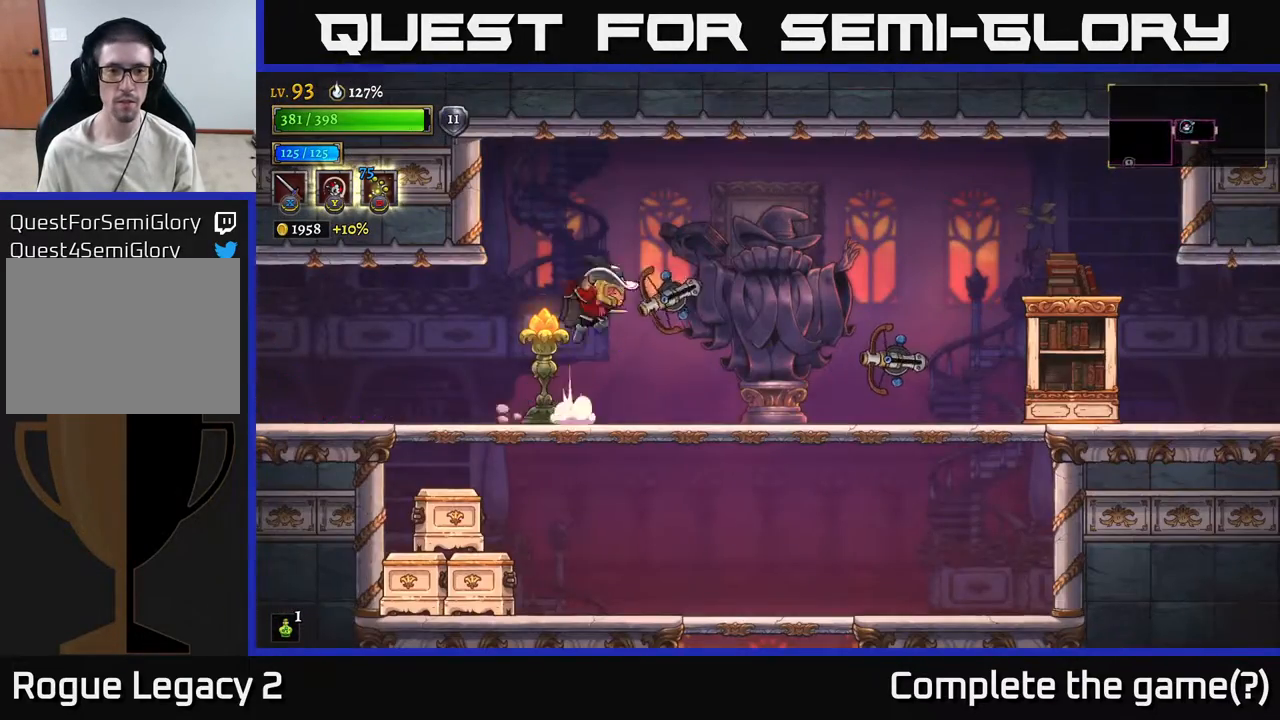
{"buttons": [], "left_stick": "center", "right_stick": "center", "events": [[33, "left_stick", "left"], [50, "X", "up"], [67, "A", "up"], [217, "left_stick", "right"], [300, "X", "down"], [350, "left_stick", "center"], [433, "X", "up"]]}
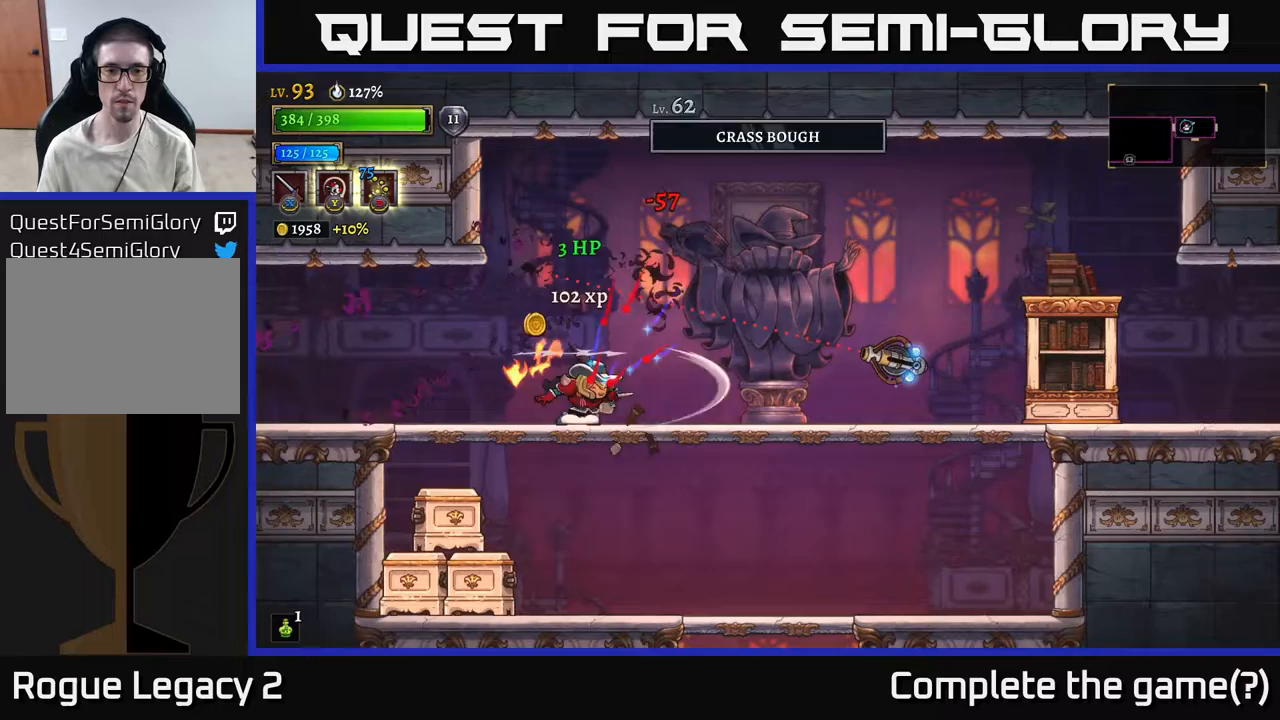
{"buttons": [], "left_stick": "left", "right_stick": "center", "events": [[33, "left_stick", "right"], [233, "R2", "down"], [267, "X", "down"], [317, "R2", "up"], [350, "X", "up"], [383, "left_stick", "left"]]}
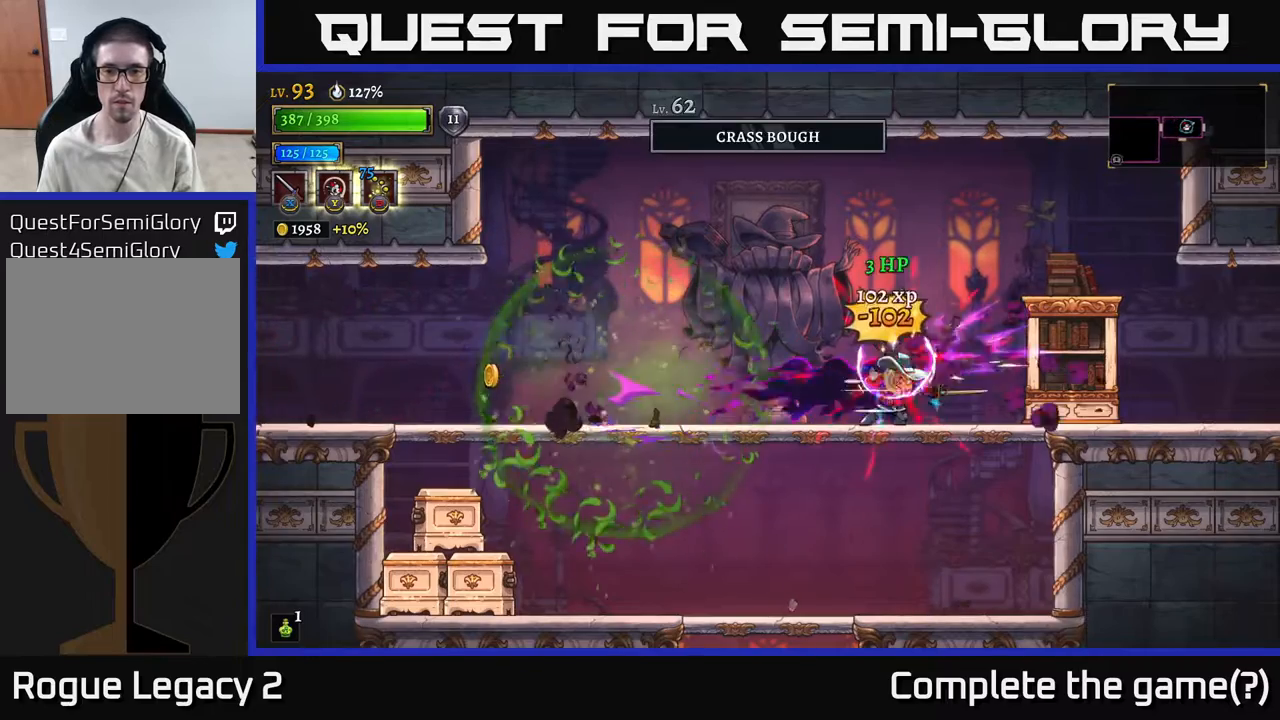
{"buttons": [], "left_stick": "right", "right_stick": "center", "events": [[67, "left_stick", "center"], [133, "left_stick", "right"], [250, "A", "down"], [283, "X", "down"], [367, "A", "up"], [383, "X", "up"]]}
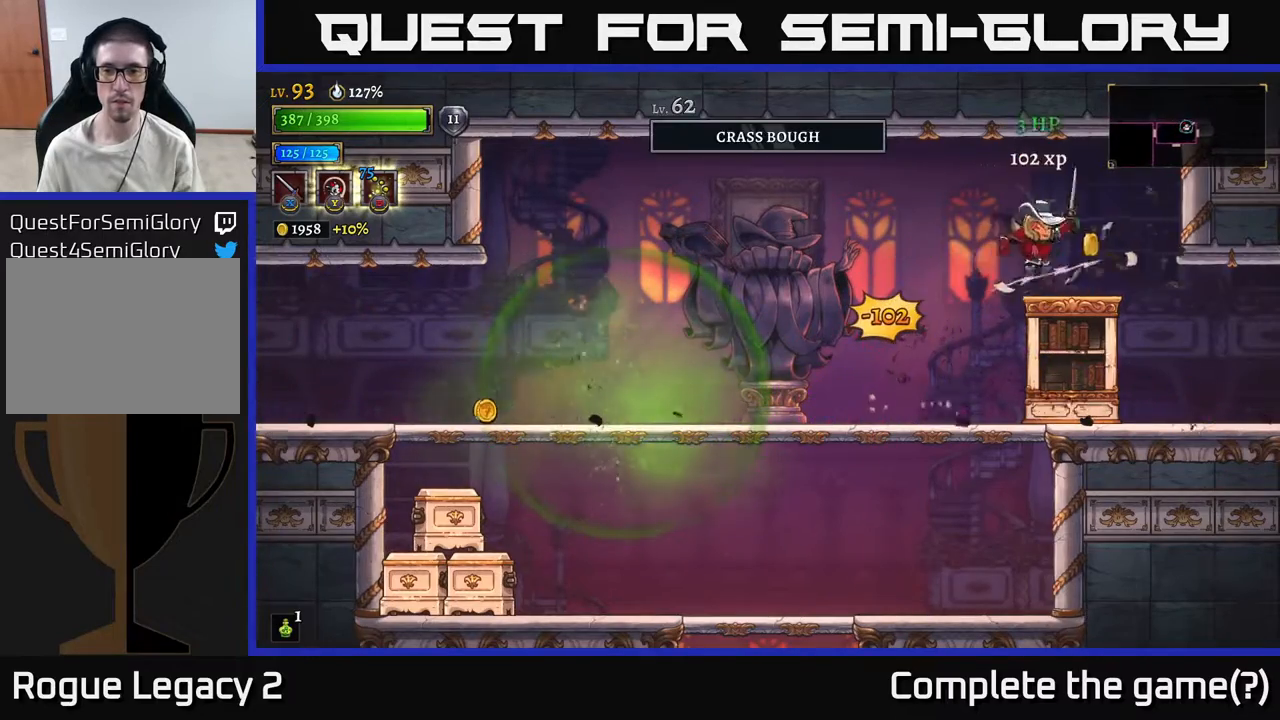
{"buttons": [], "left_stick": "left", "right_stick": "center", "events": [[83, "left_stick", "left"]]}
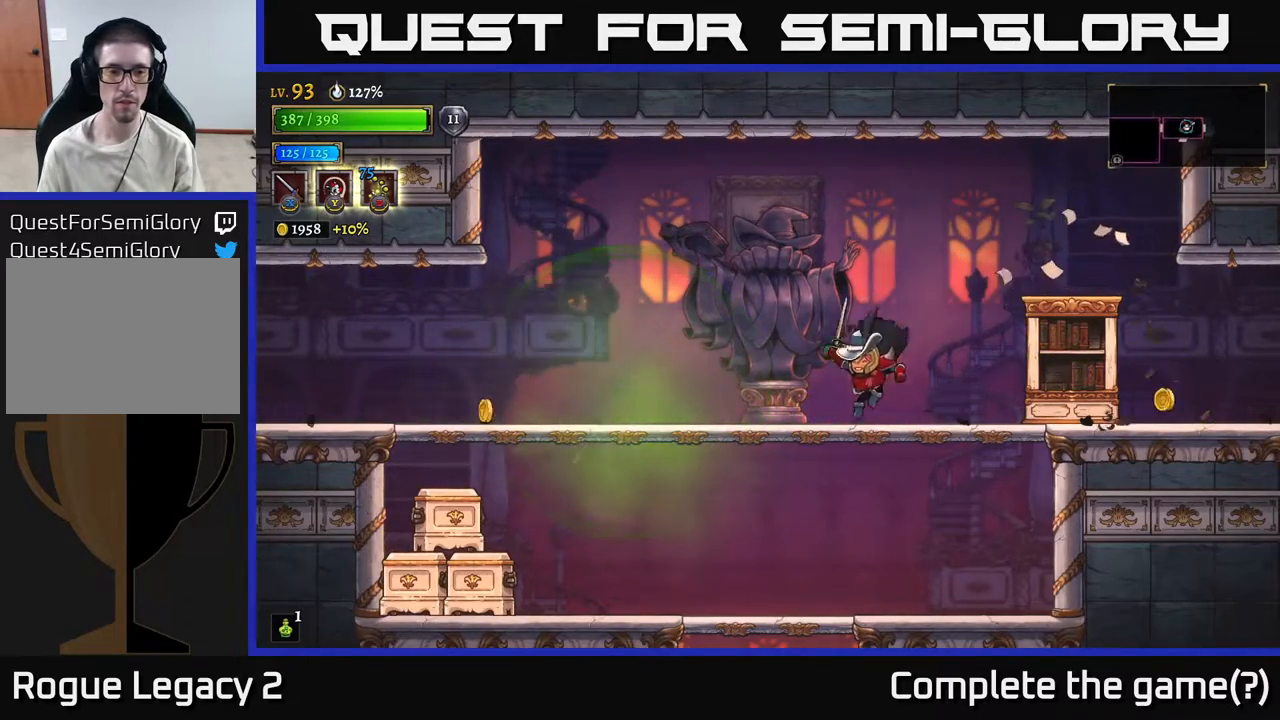
{"buttons": [], "left_stick": "left", "right_stick": "center", "events": [[100, "L2", "down"], [350, "L2", "up"]]}
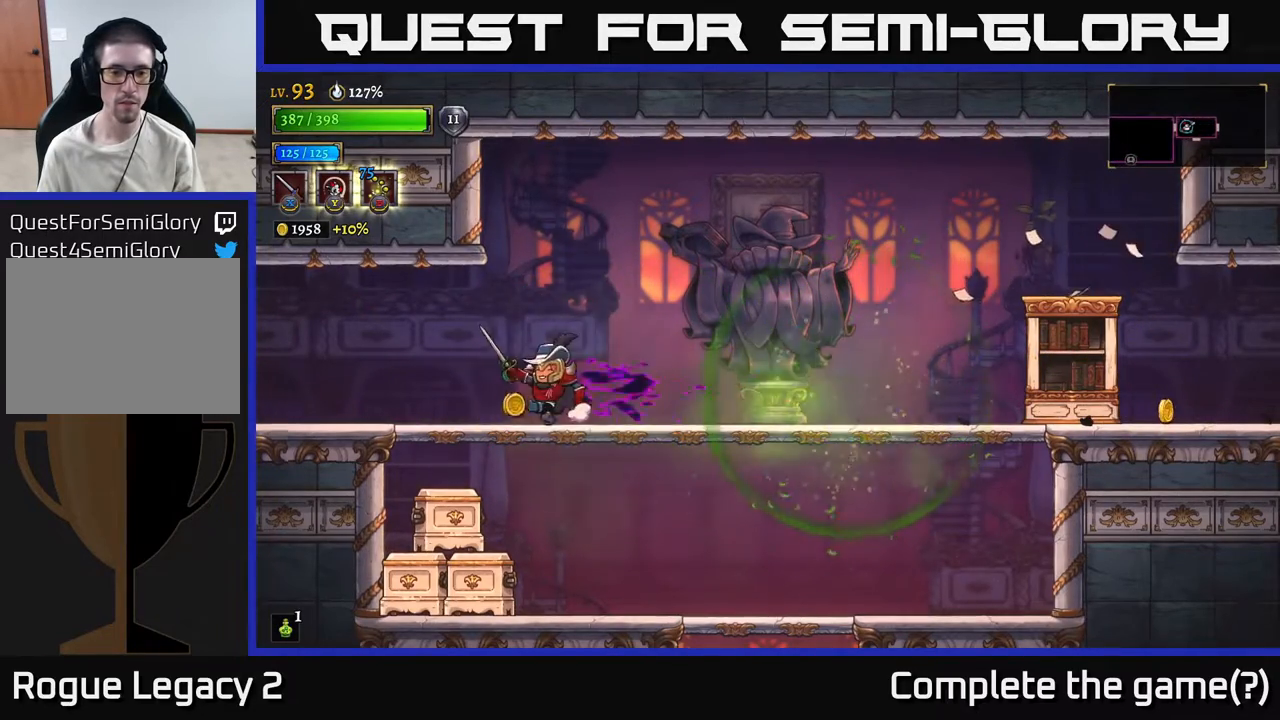
{"buttons": ["X"], "left_stick": "left", "right_stick": "center", "events": [[33, "left_stick", "down"], [83, "A", "down"], [200, "A", "up"], [250, "left_stick", "right"], [350, "left_stick", "left"], [367, "X", "down"]]}
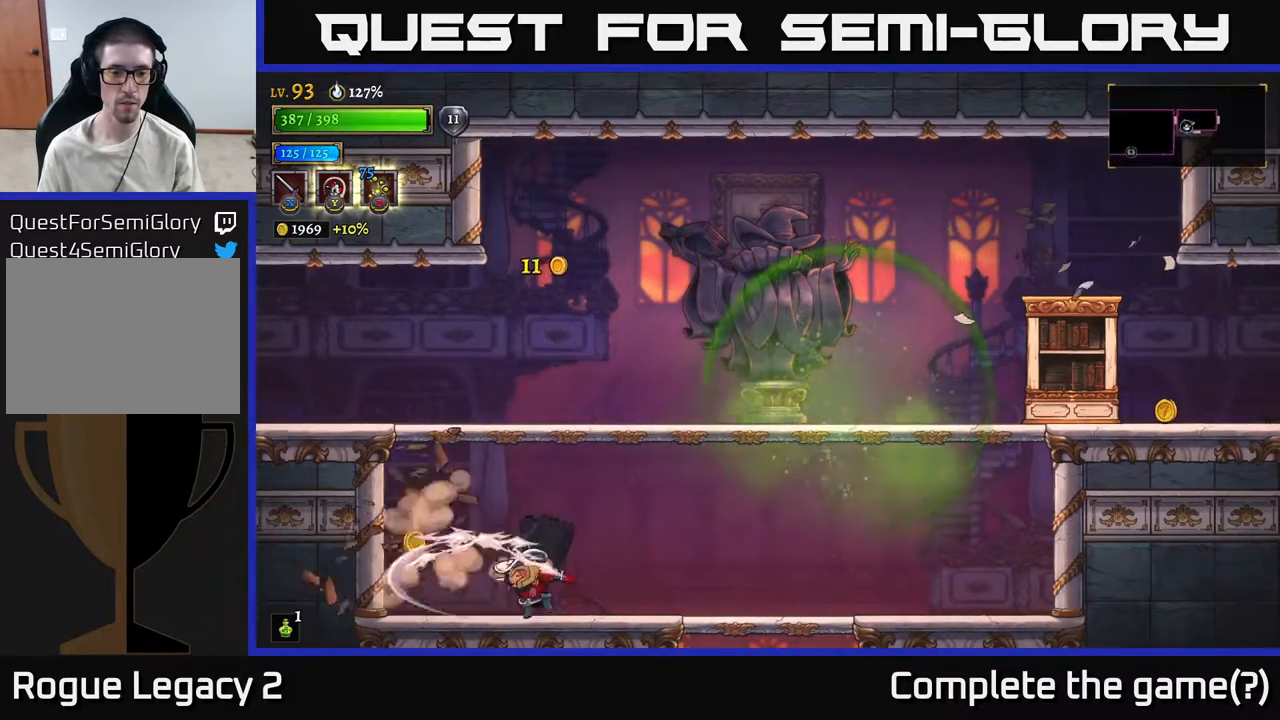
{"buttons": [], "left_stick": "right", "right_stick": "center", "events": [[17, "X", "up"], [417, "left_stick", "right"]]}
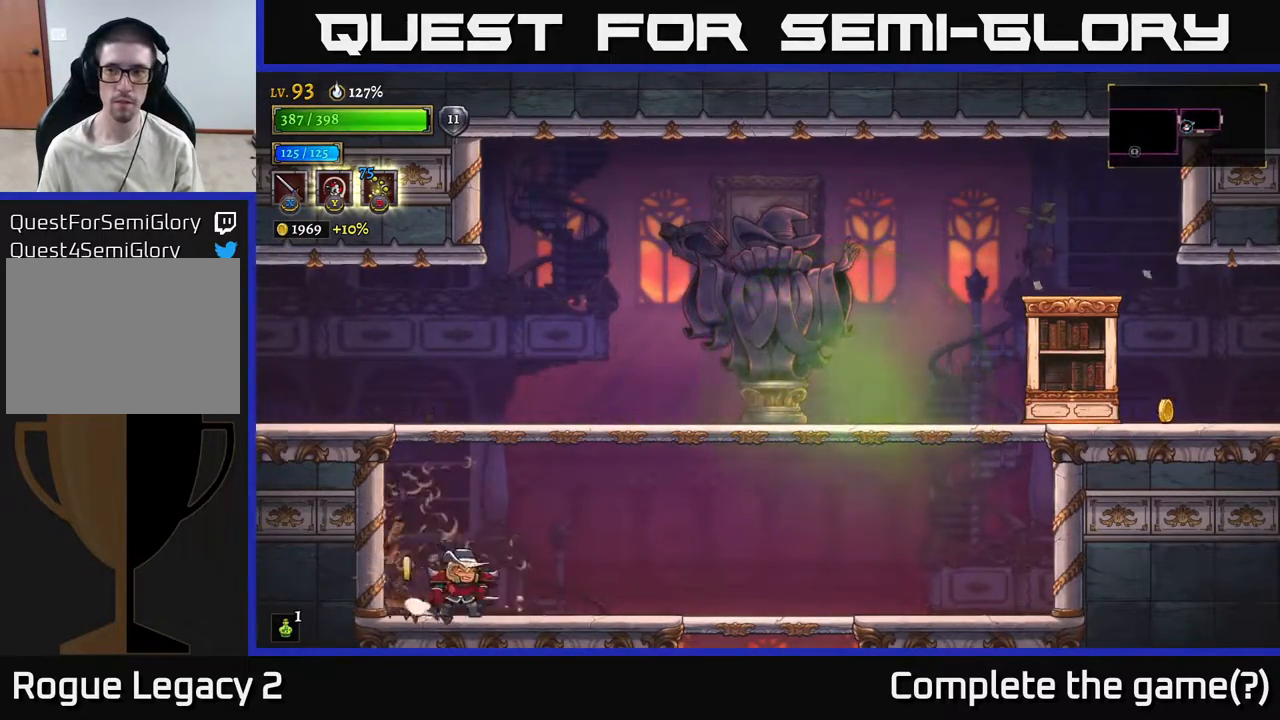
{"buttons": ["A"], "left_stick": "down", "right_stick": "center", "events": [[83, "R2", "down"], [233, "R2", "up"], [417, "left_stick", "down"], [467, "A", "down"]]}
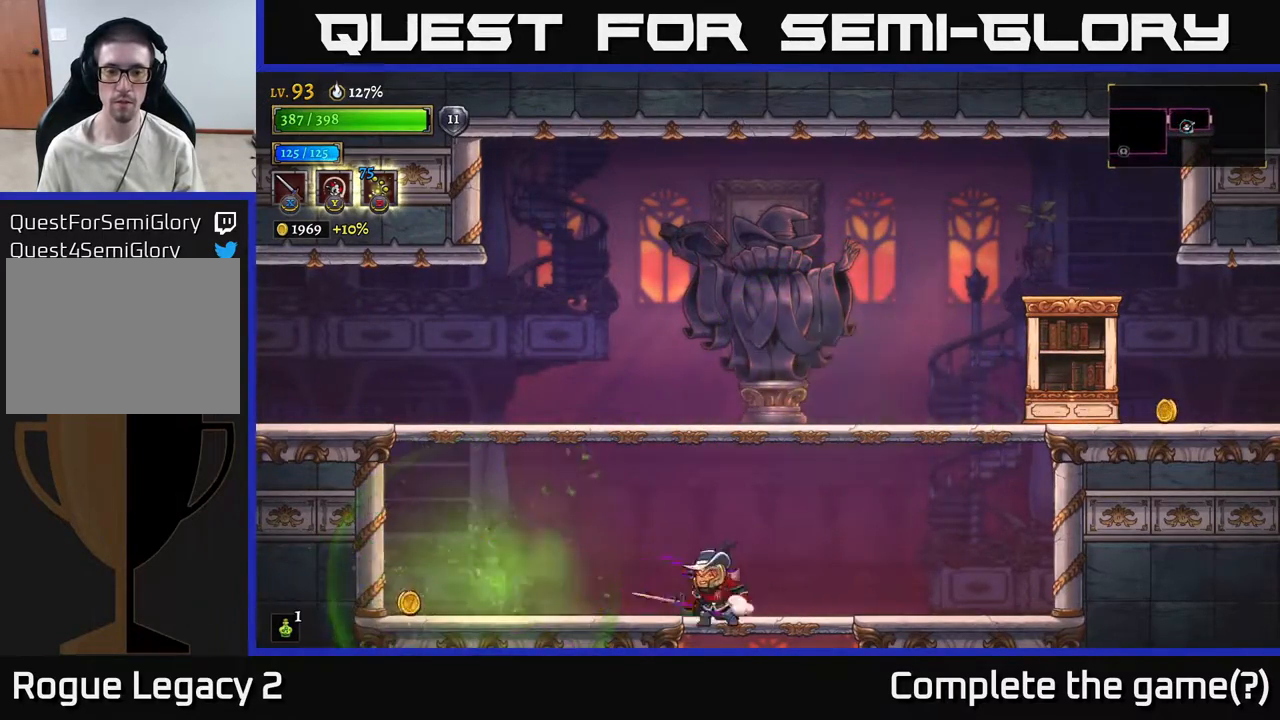
{"buttons": [], "left_stick": "center", "right_stick": "center", "events": [[33, "A", "up"], [217, "left_stick", "center"]]}
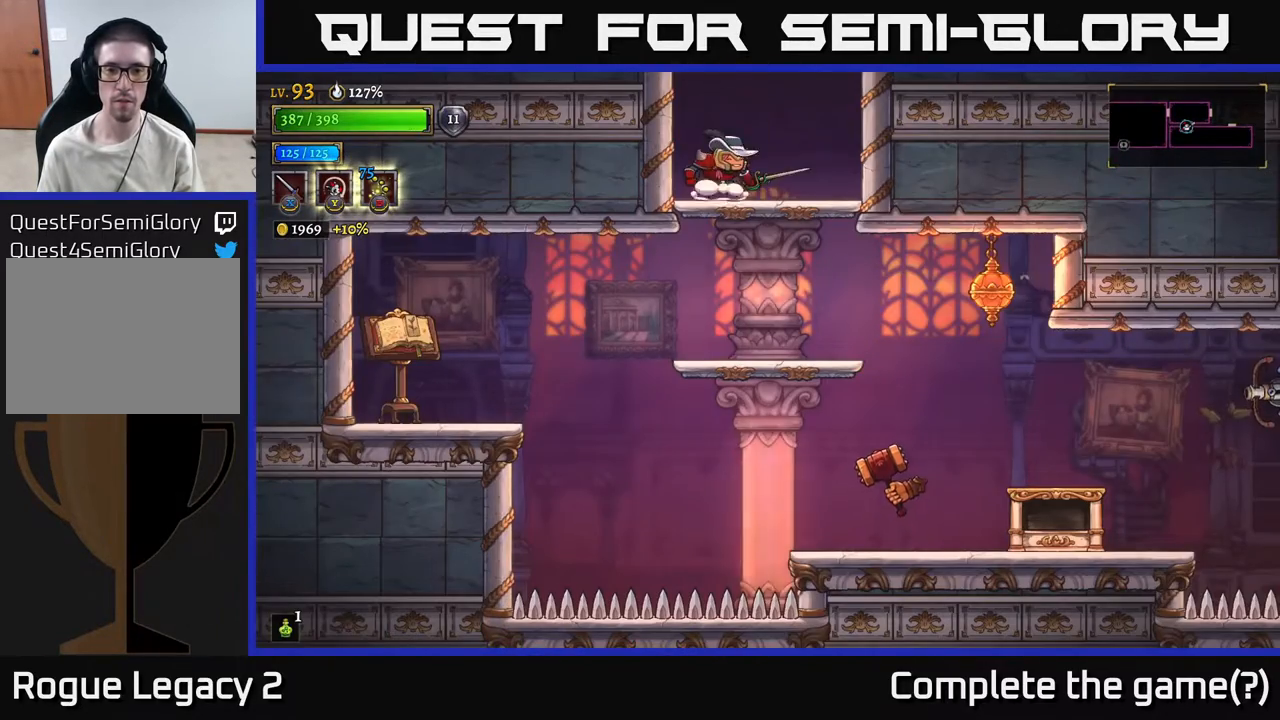
{"buttons": [], "left_stick": "center", "right_stick": "center", "events": [[217, "left_stick", "down"], [250, "A", "down"], [333, "A", "up"], [383, "left_stick", "center"]]}